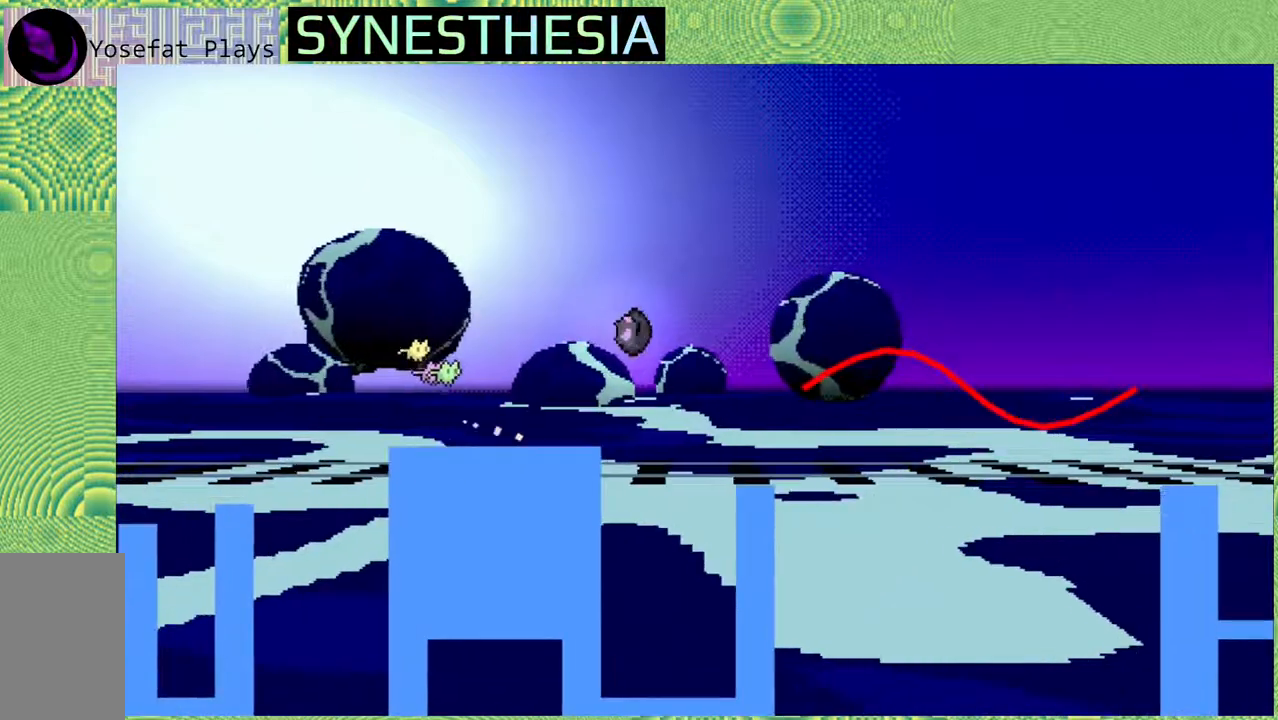
Gameplay with a controller (Nintendo layout); each line is a JSON object with the inputs held at the frame after it. "events" lists button and stick changes between this image and that frame as [ms after this image, input, new state], when the widget could be followed in between. Not read: L3 R3.
{"buttons": ["R2"], "left_stick": "center", "right_stick": "center", "events": [[233, "R2", "up"], [283, "B", "up"], [333, "R2", "down"]]}
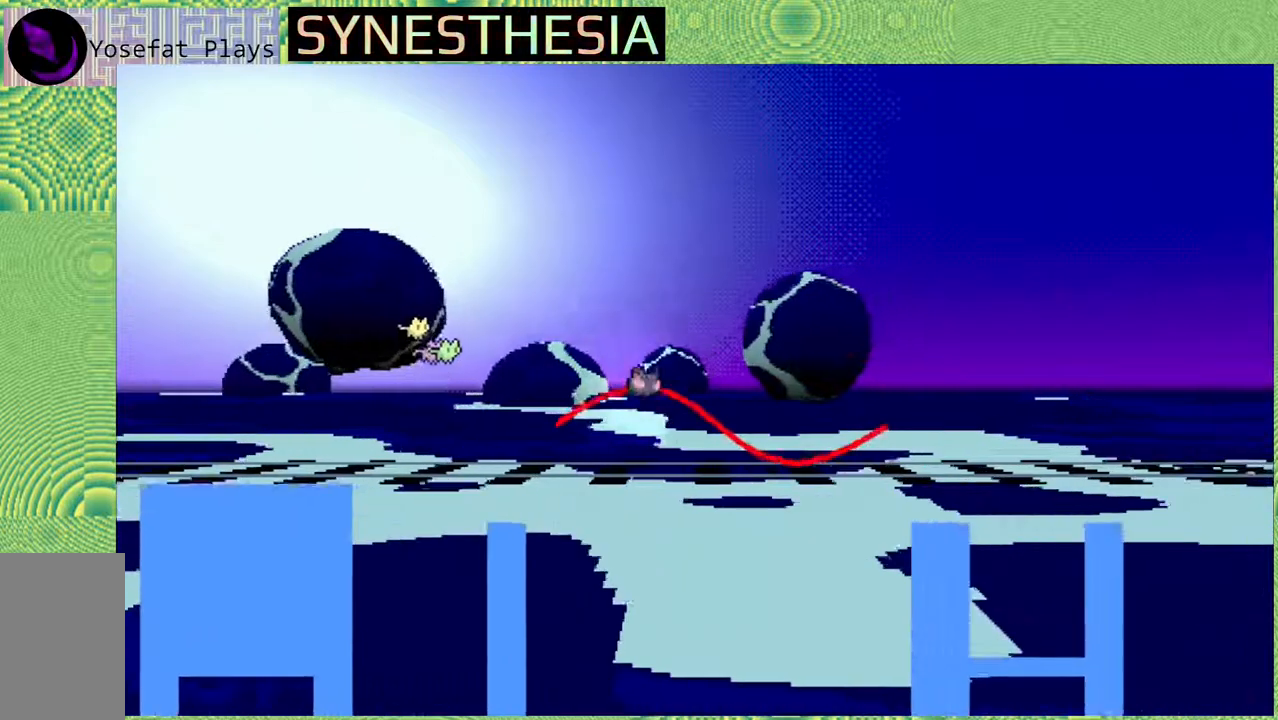
{"buttons": ["B", "R2"], "left_stick": "center", "right_stick": "center", "events": [[333, "B", "down"]]}
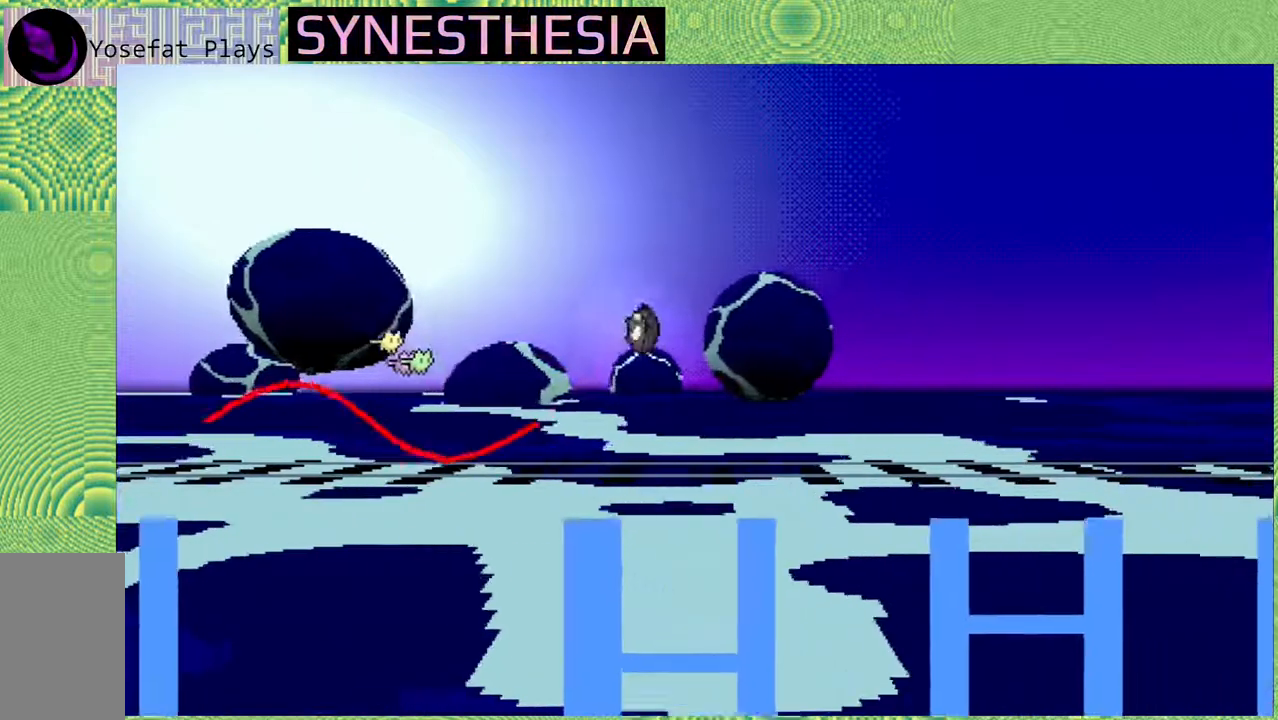
{"buttons": ["Y", "R2"], "left_stick": "right", "right_stick": "center", "events": [[333, "B", "up"], [467, "left_stick", "right"], [500, "Y", "down"]]}
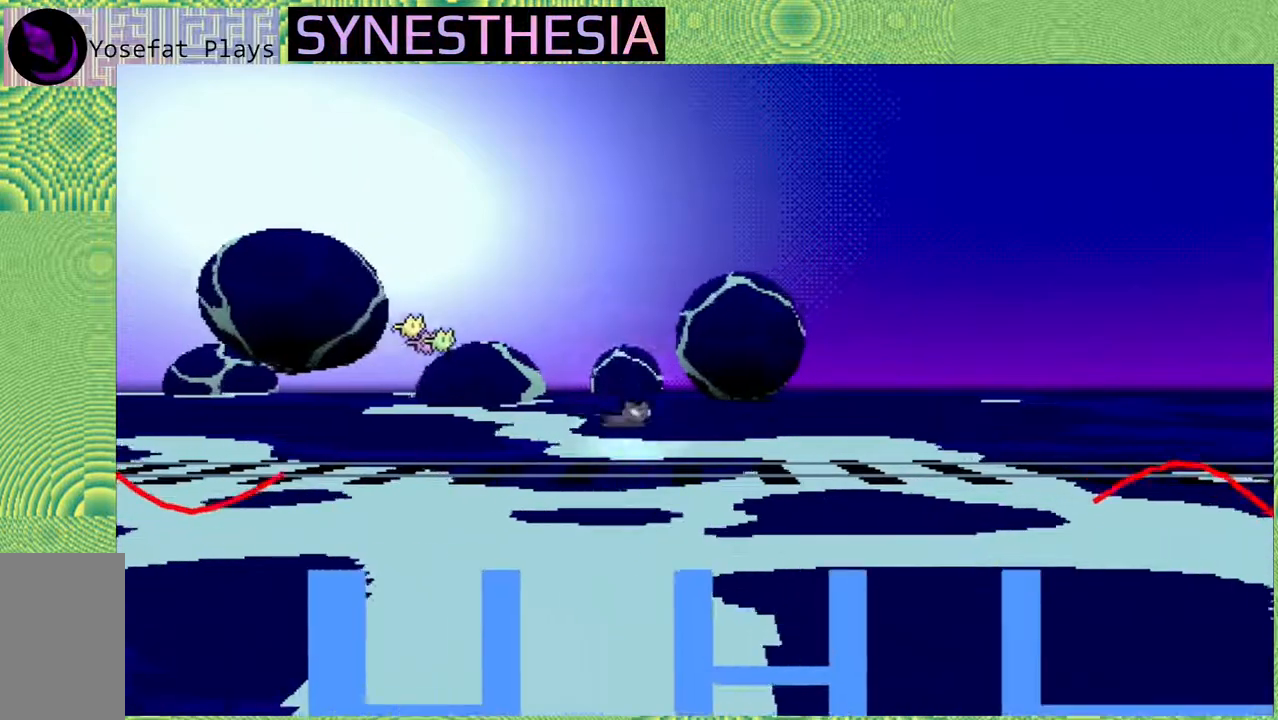
{"buttons": ["R2"], "left_stick": "up-right", "right_stick": "center", "events": [[100, "left_stick", "up-right"], [400, "Y", "up"]]}
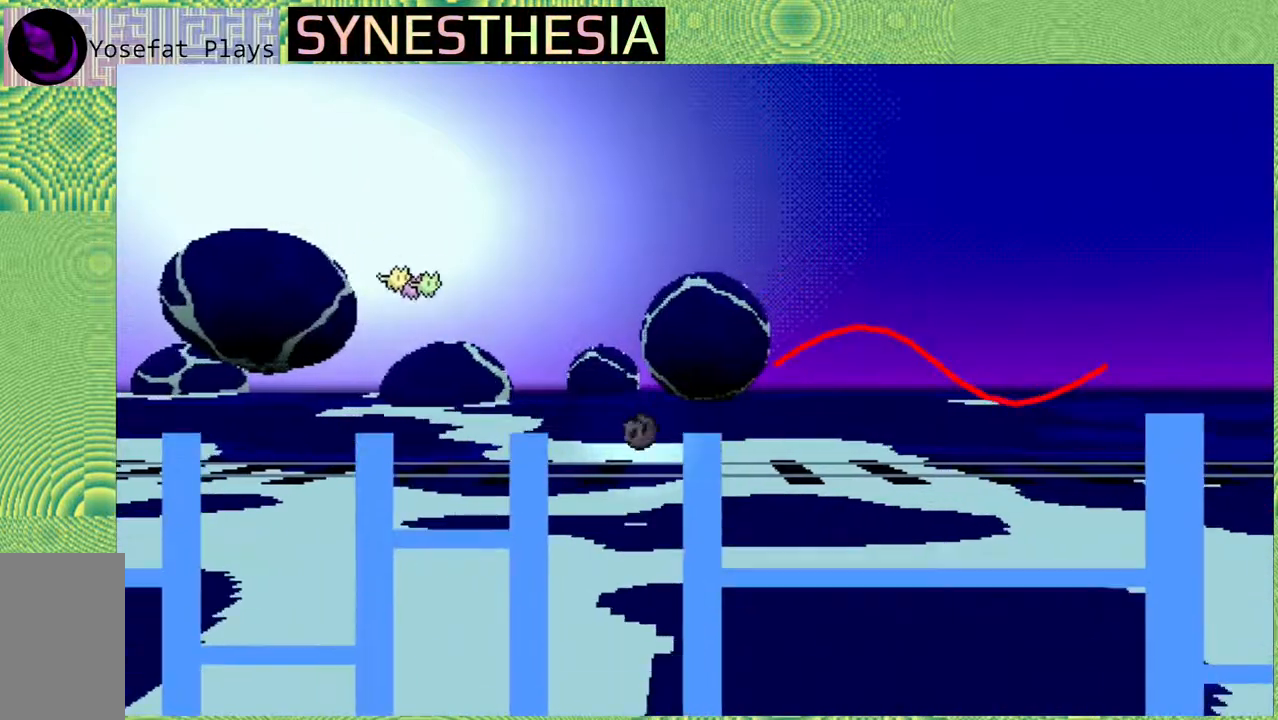
{"buttons": ["B", "R2"], "left_stick": "up-right", "right_stick": "center", "events": [[150, "B", "down"]]}
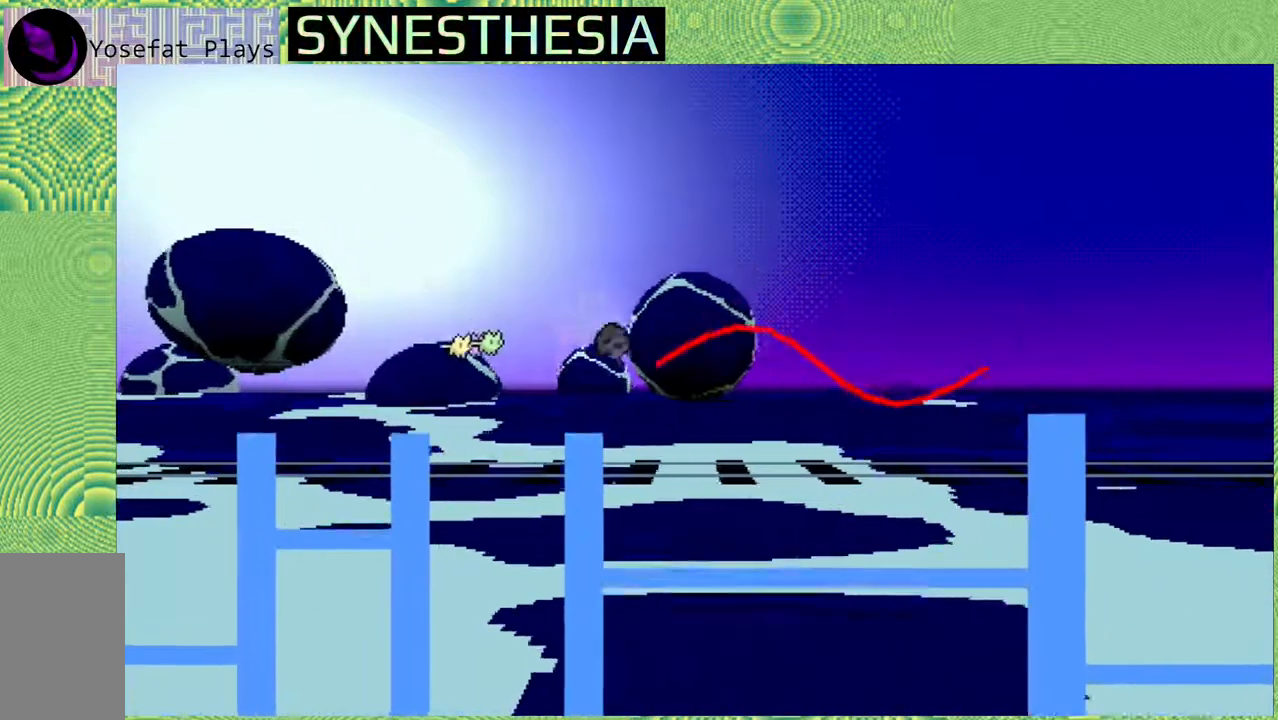
{"buttons": ["B", "R2"], "left_stick": "up-right", "right_stick": "center", "events": [[17, "B", "up"], [483, "B", "down"]]}
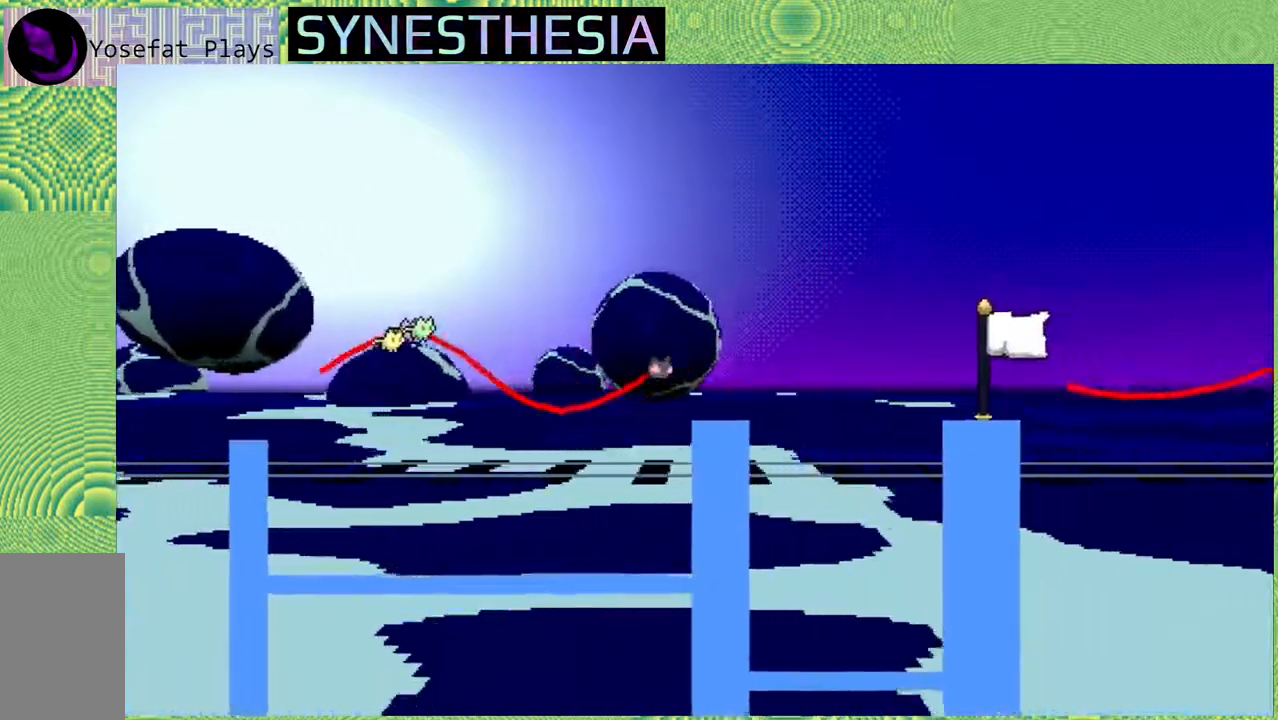
{"buttons": ["R2"], "left_stick": "up-right", "right_stick": "center", "events": [[367, "B", "up"]]}
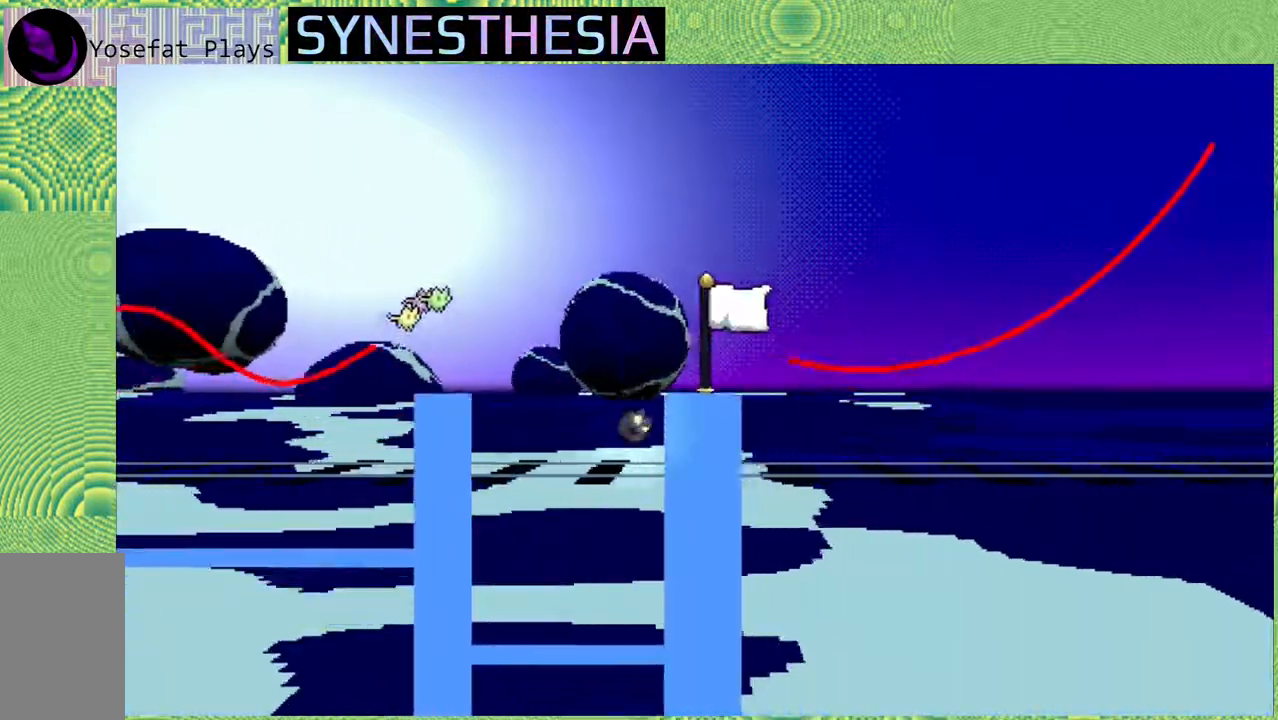
{"buttons": ["R2"], "left_stick": "up-right", "right_stick": "center", "events": [[133, "B", "down"], [400, "B", "up"]]}
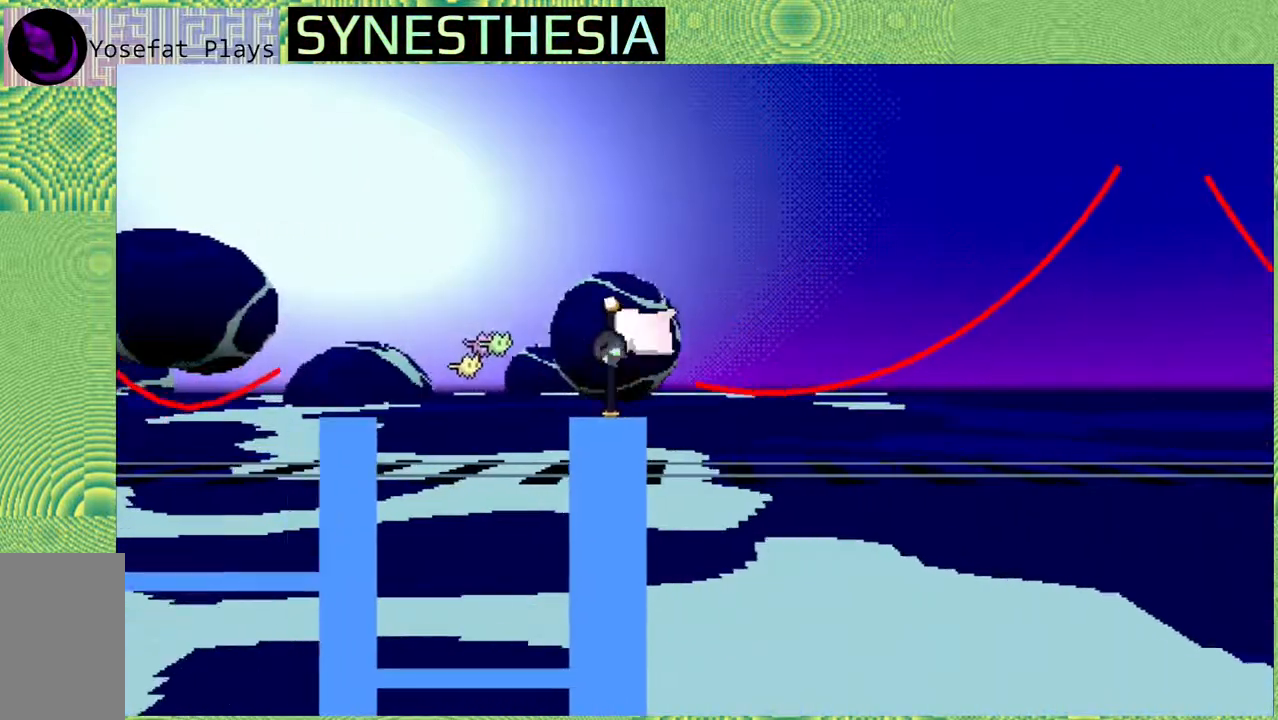
{"buttons": ["B", "R2"], "left_stick": "left", "right_stick": "center", "events": [[167, "left_stick", "left"], [400, "B", "down"]]}
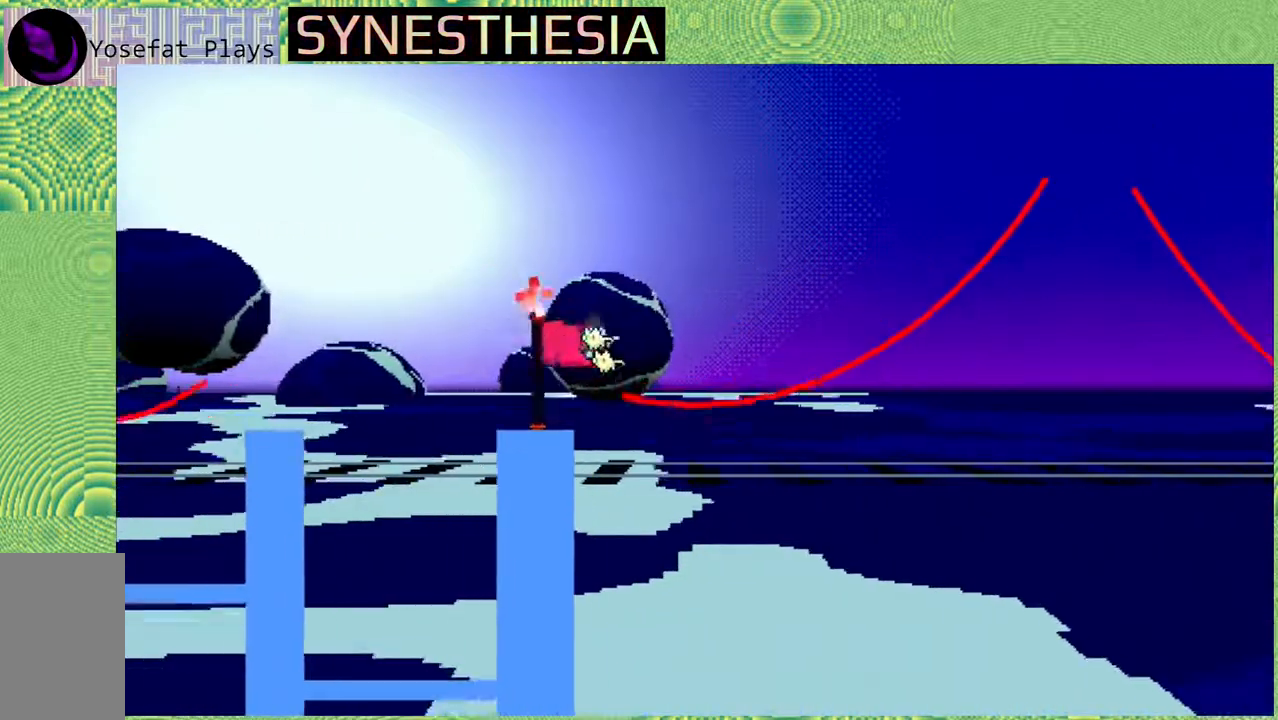
{"buttons": ["R2"], "left_stick": "center", "right_stick": "center", "events": [[33, "left_stick", "up"], [117, "left_stick", "center"], [417, "B", "up"]]}
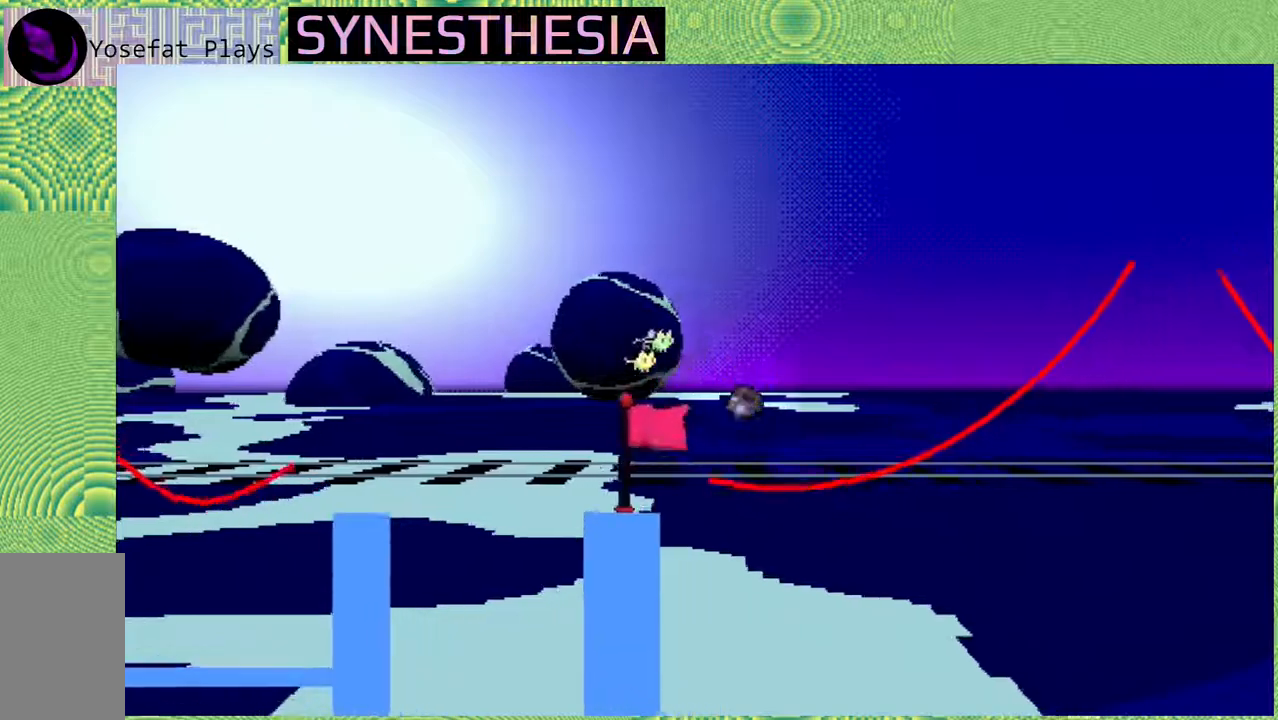
{"buttons": ["R2"], "left_stick": "center", "right_stick": "center", "events": []}
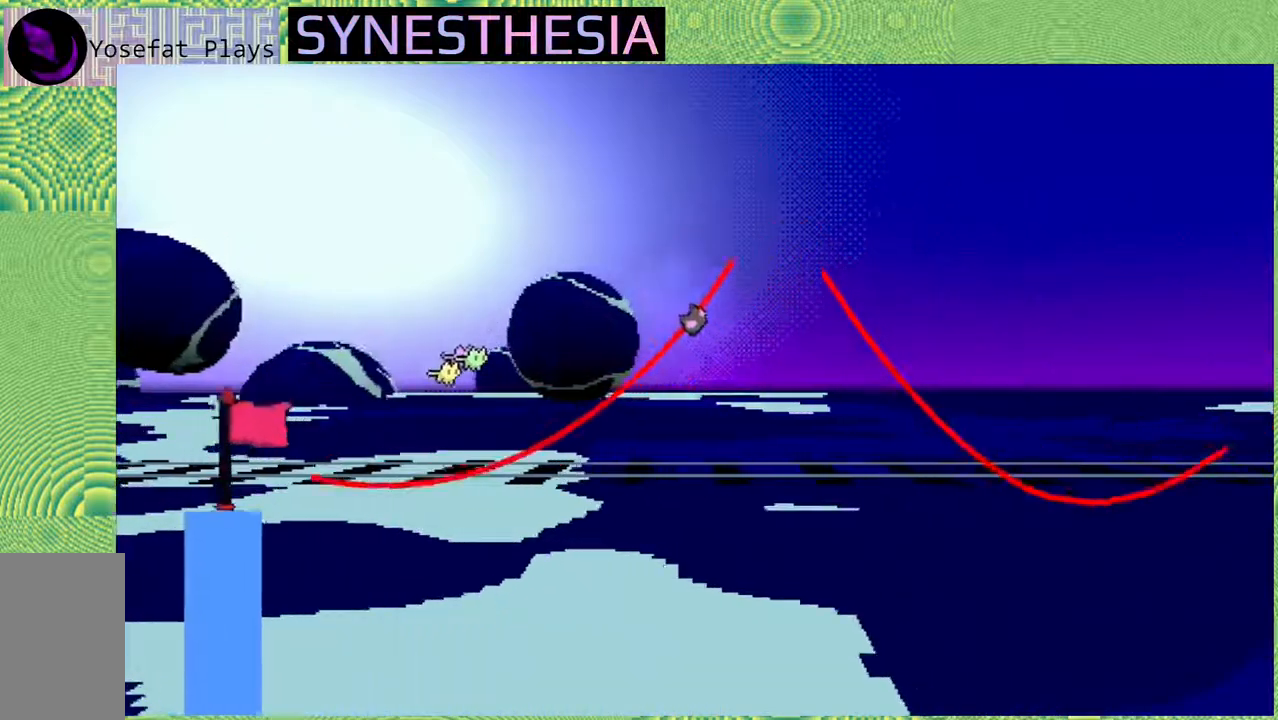
{"buttons": ["R2"], "left_stick": "center", "right_stick": "center", "events": []}
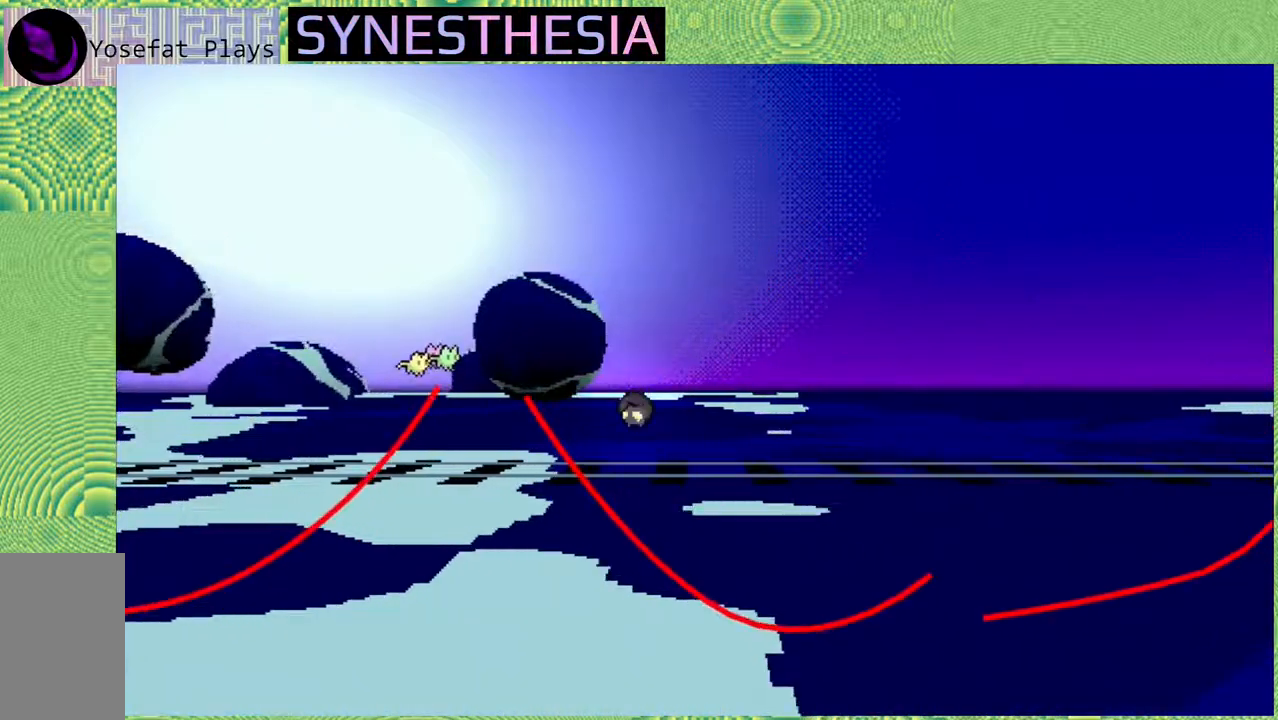
{"buttons": ["R2"], "left_stick": "center", "right_stick": "center", "events": []}
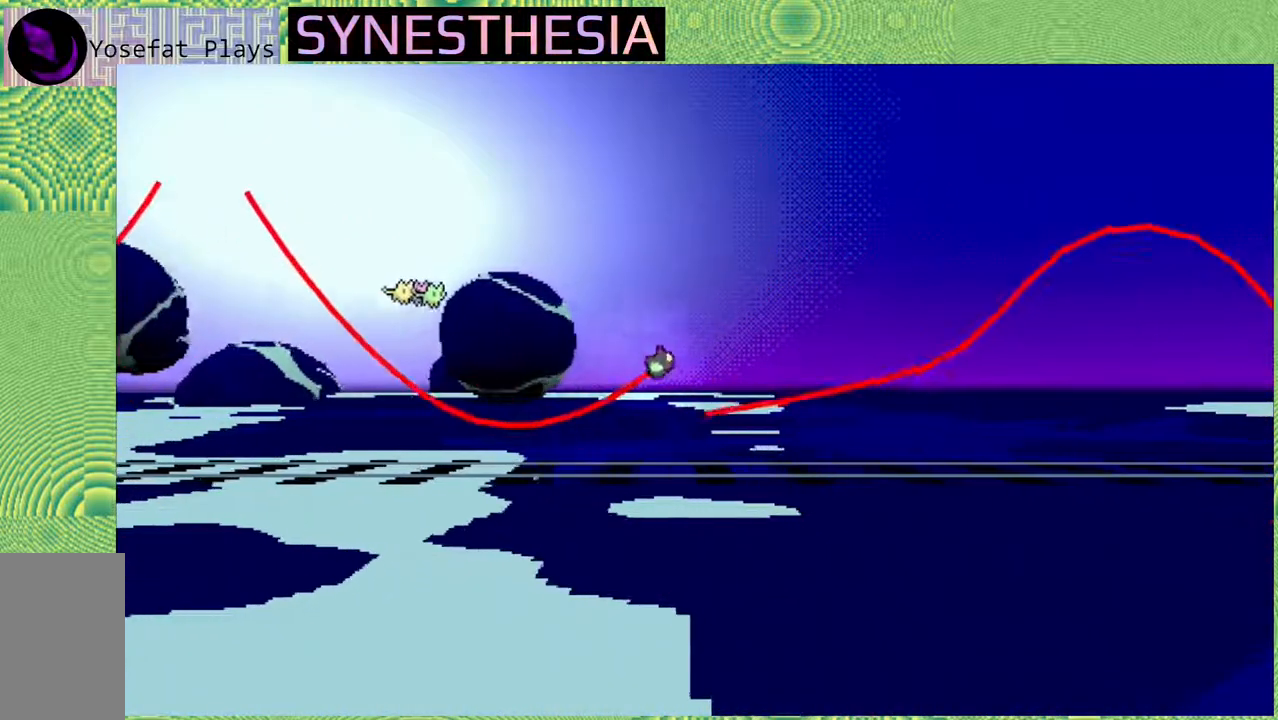
{"buttons": ["R2"], "left_stick": "center", "right_stick": "center", "events": []}
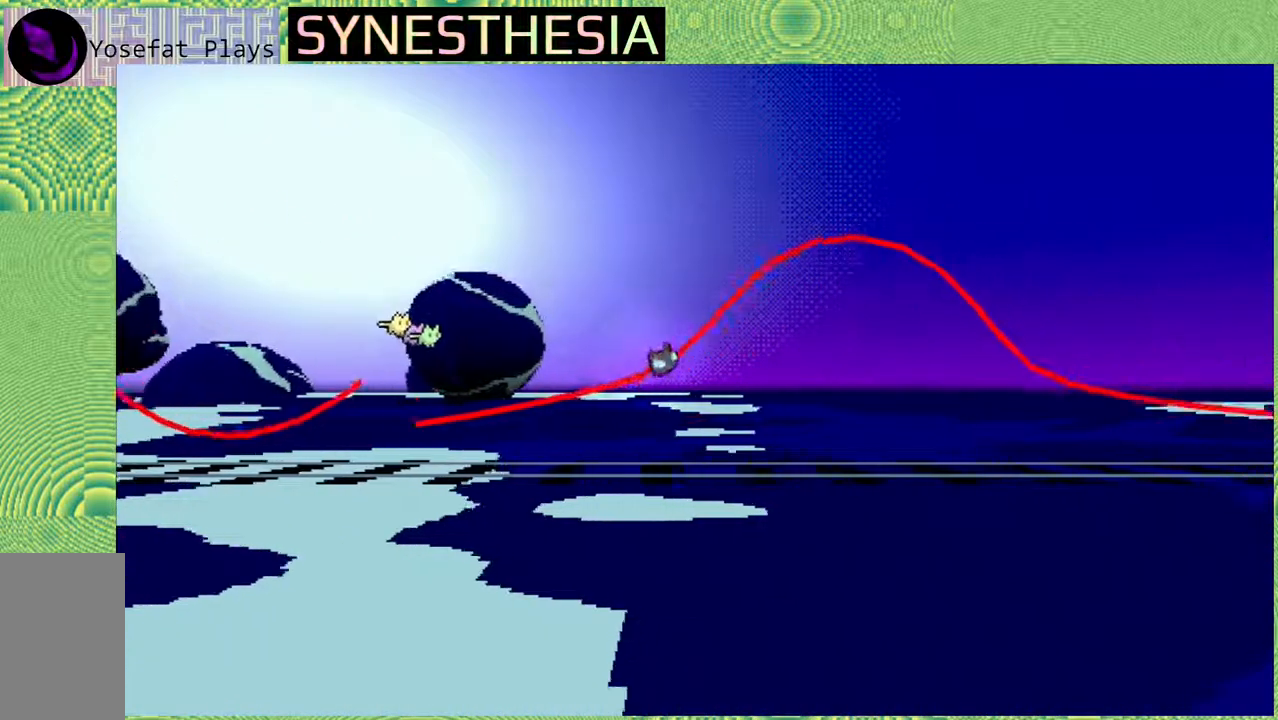
{"buttons": ["R2"], "left_stick": "center", "right_stick": "center", "events": []}
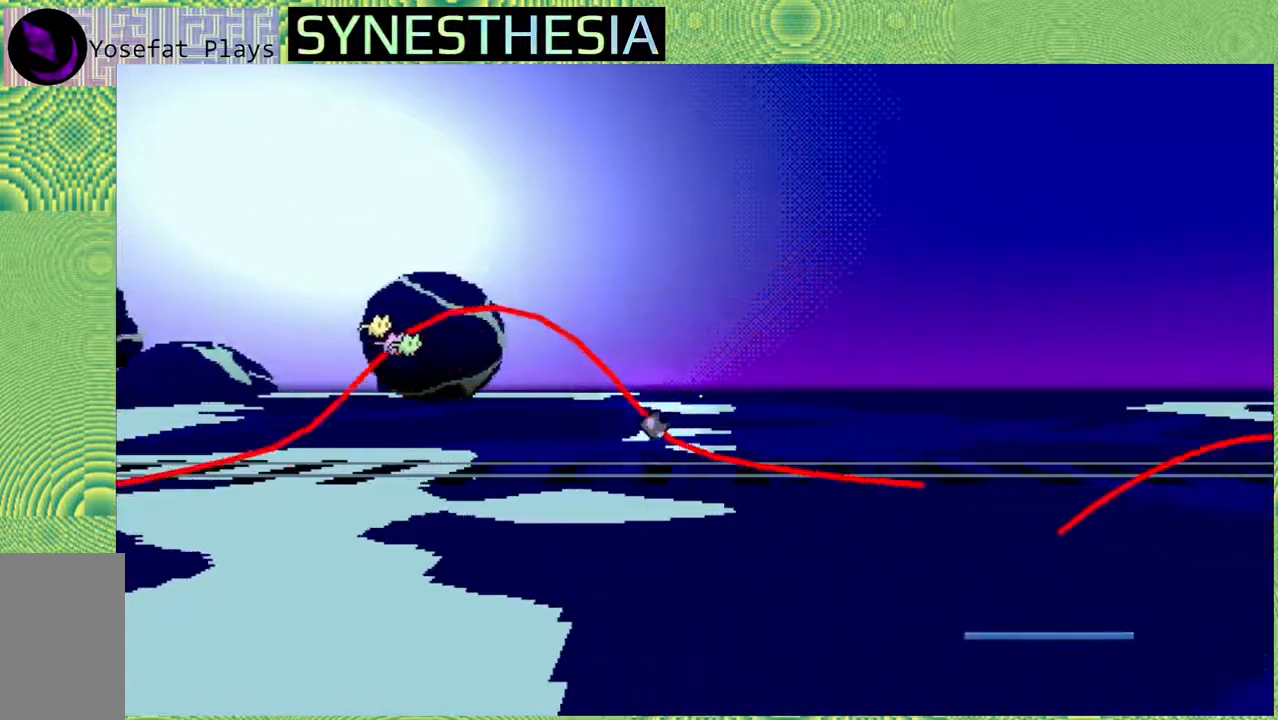
{"buttons": ["R2"], "left_stick": "center", "right_stick": "center", "events": [[233, "B", "down"], [450, "B", "up"]]}
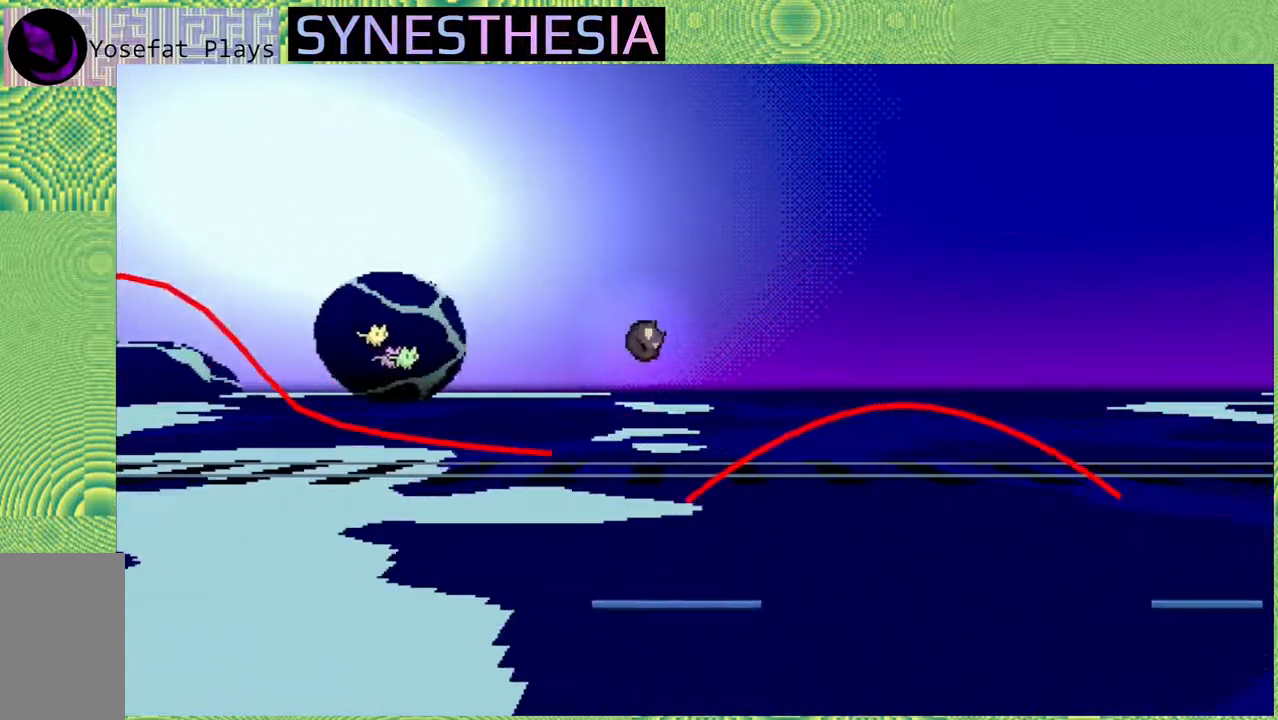
{"buttons": ["R2"], "left_stick": "center", "right_stick": "center", "events": []}
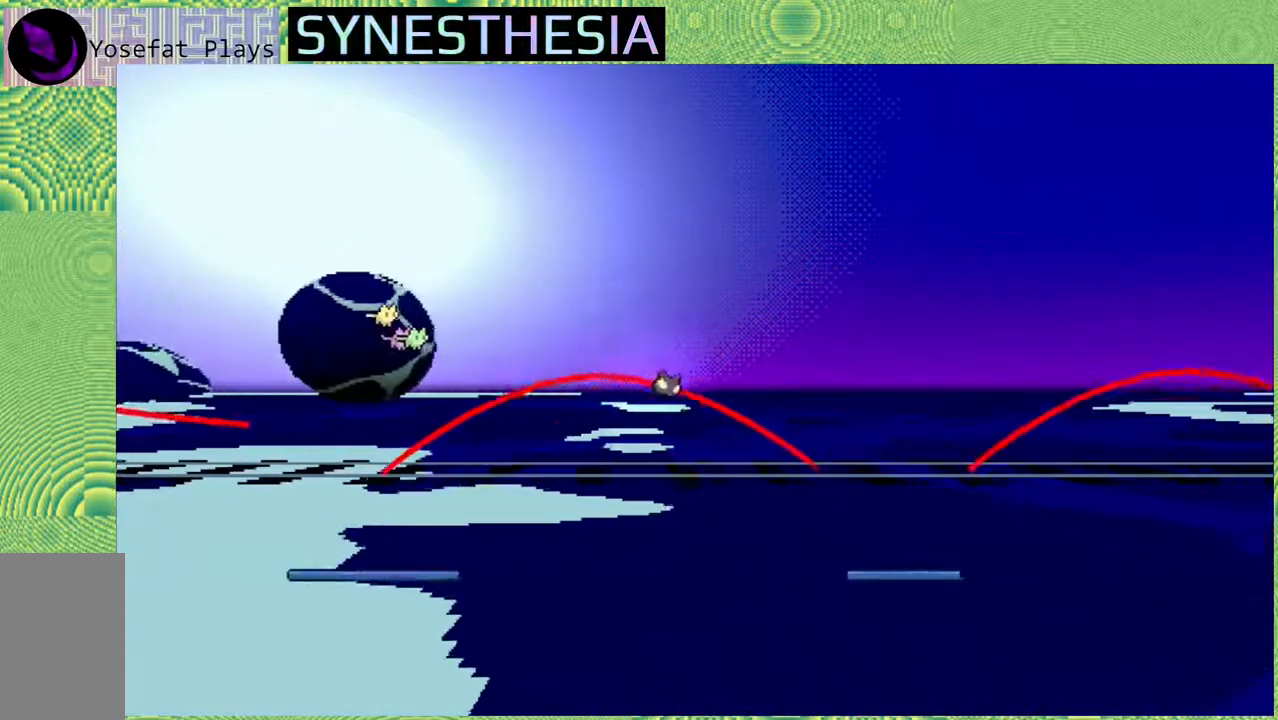
{"buttons": ["R2"], "left_stick": "center", "right_stick": "center", "events": [[83, "B", "down"], [350, "B", "up"]]}